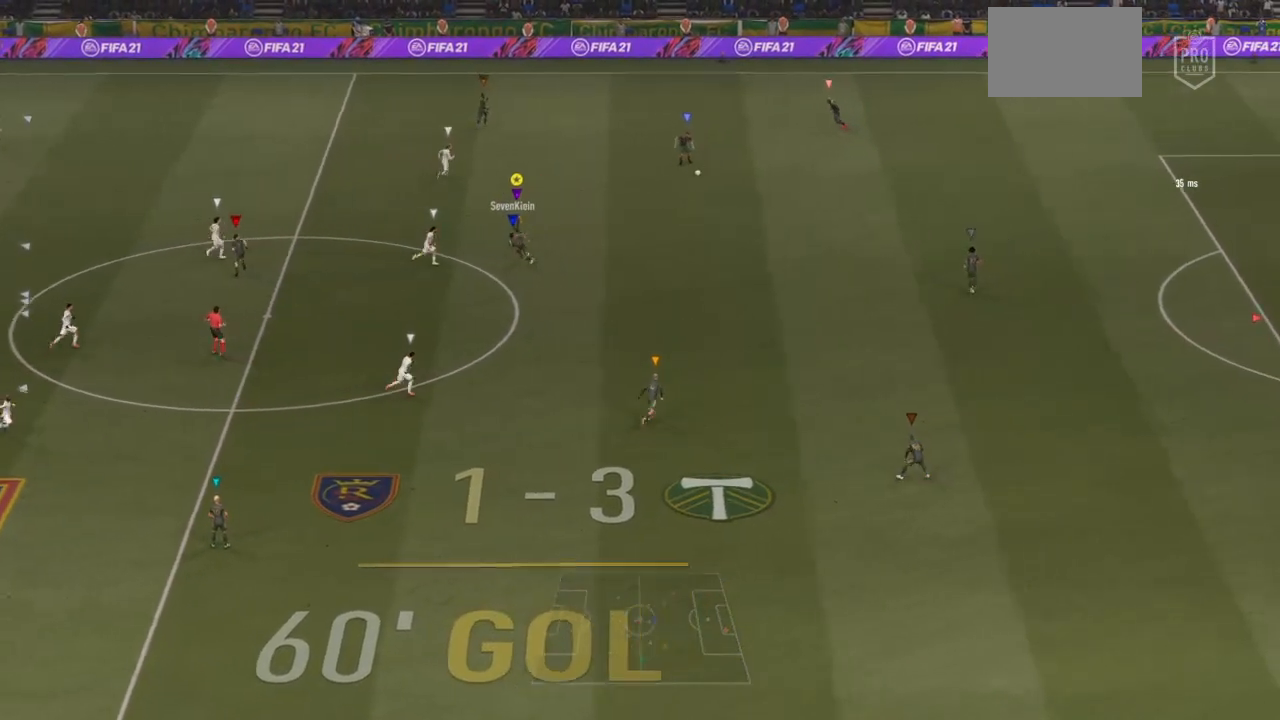
Gameplay with a controller (PlayStation layout); each line is a JSON object with the inputs held at the frame after it (dt_ms = milliseconds from this image to that frame). "events" lists button and stick changes between this image and that frame as [ms after this image, input, new state], when the widget could be followed in between. Not read: L3 R3.
{"dt_ms": 500, "buttons": ["L2"], "left_stick": "up-right", "right_stick": "center", "events": [[300, "left_stick", "up-right"], [467, "L2", "down"]]}
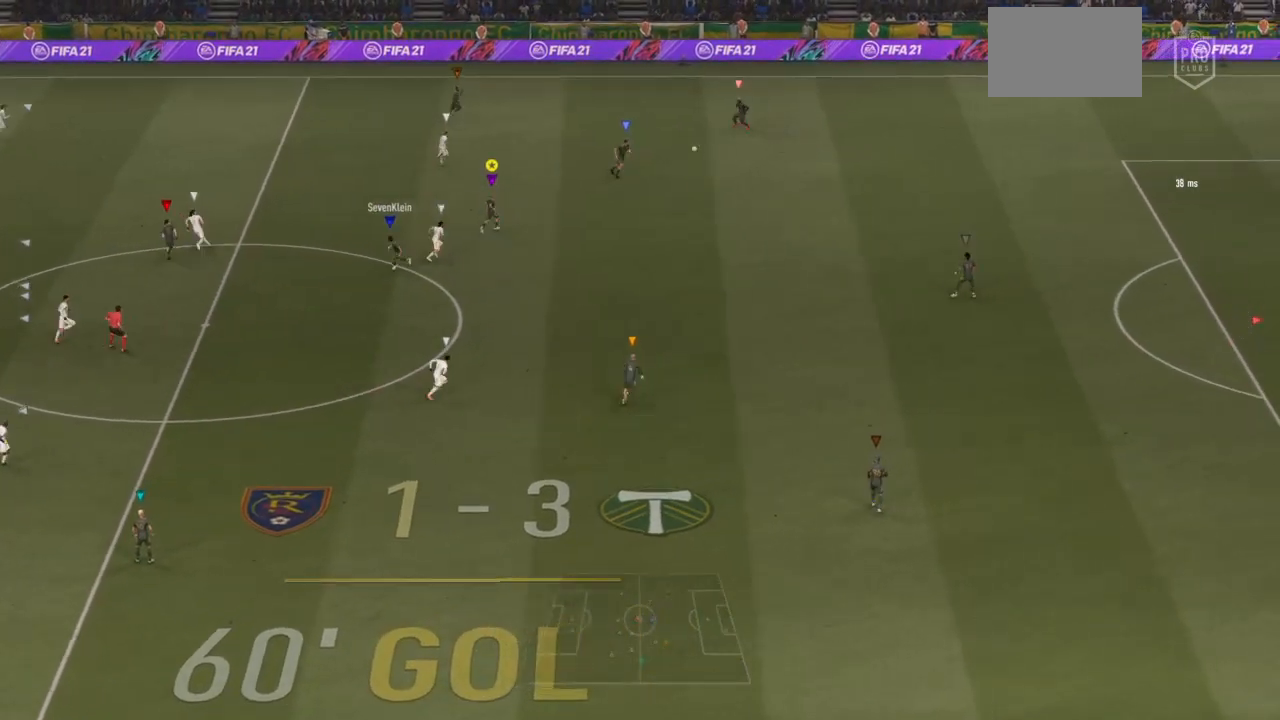
{"dt_ms": 500, "buttons": ["L2"], "left_stick": "up-left", "right_stick": "center", "events": [[233, "left_stick", "up"], [333, "left_stick", "up-left"]]}
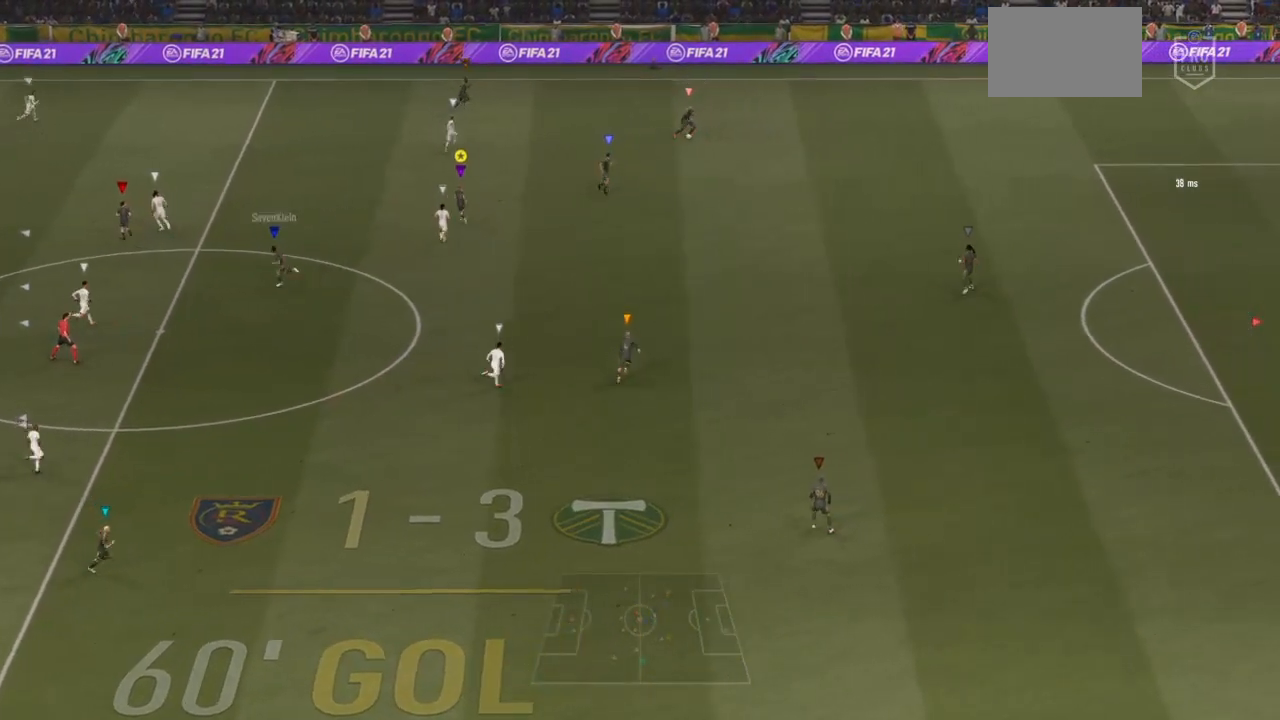
{"dt_ms": 500, "buttons": ["L2"], "left_stick": "down", "right_stick": "center", "events": [[217, "left_stick", "left"], [350, "left_stick", "down-left"], [483, "left_stick", "down"]]}
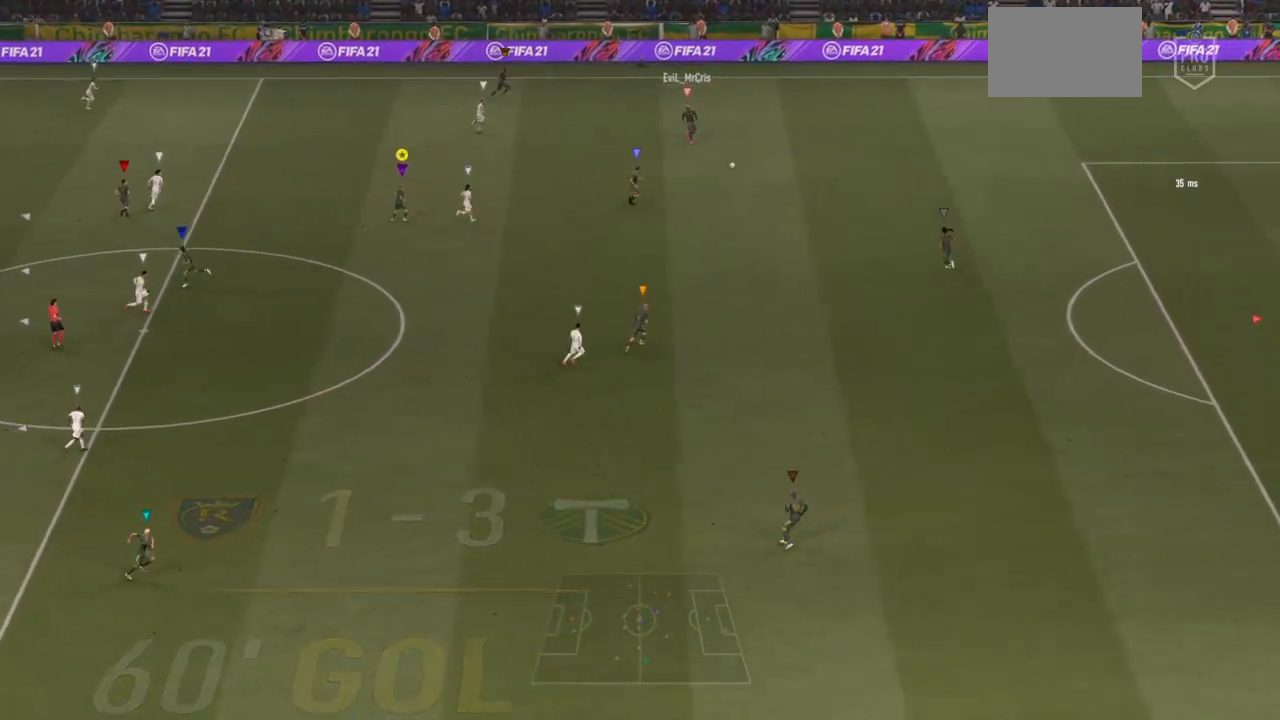
{"dt_ms": 500, "buttons": ["L2"], "left_stick": "down-right", "right_stick": "center", "events": [[150, "left_stick", "down-right"]]}
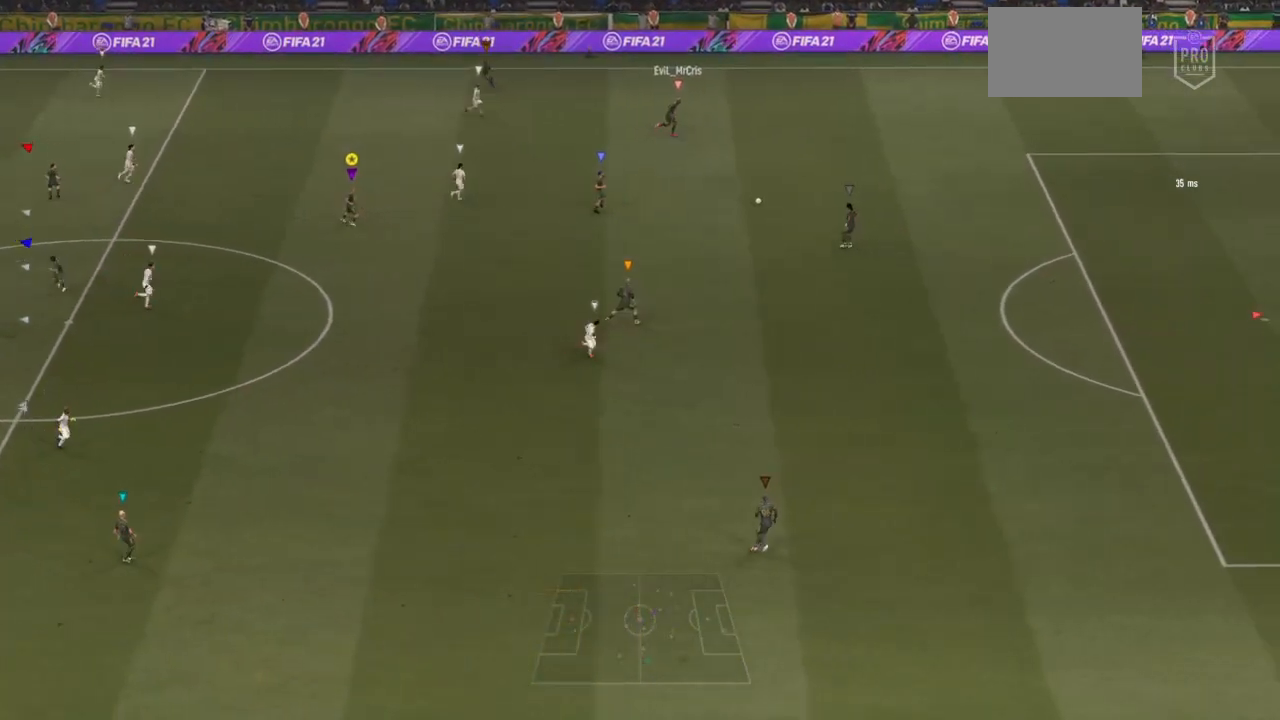
{"dt_ms": 500, "buttons": [], "left_stick": "down-right", "right_stick": "center", "events": [[17, "L2", "up"]]}
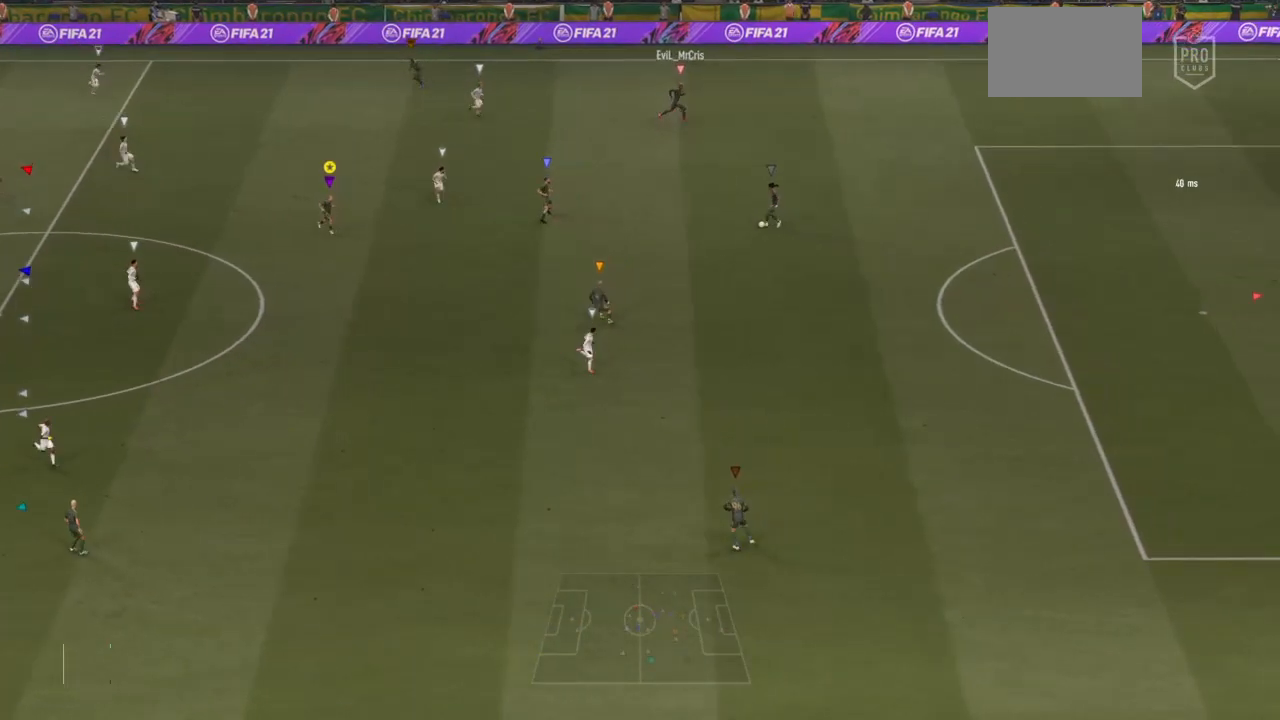
{"dt_ms": 500, "buttons": [], "left_stick": "down", "right_stick": "center", "events": [[400, "left_stick", "down"]]}
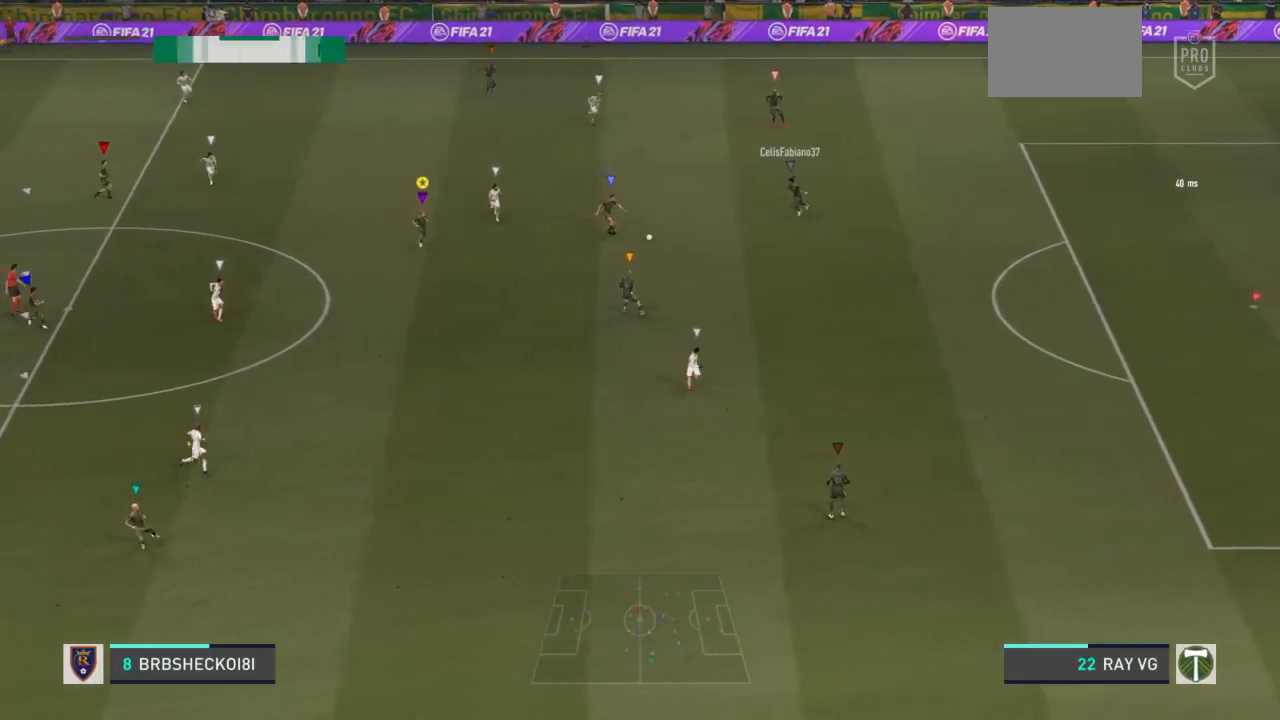
{"dt_ms": 500, "buttons": [], "left_stick": "down", "right_stick": "center", "events": []}
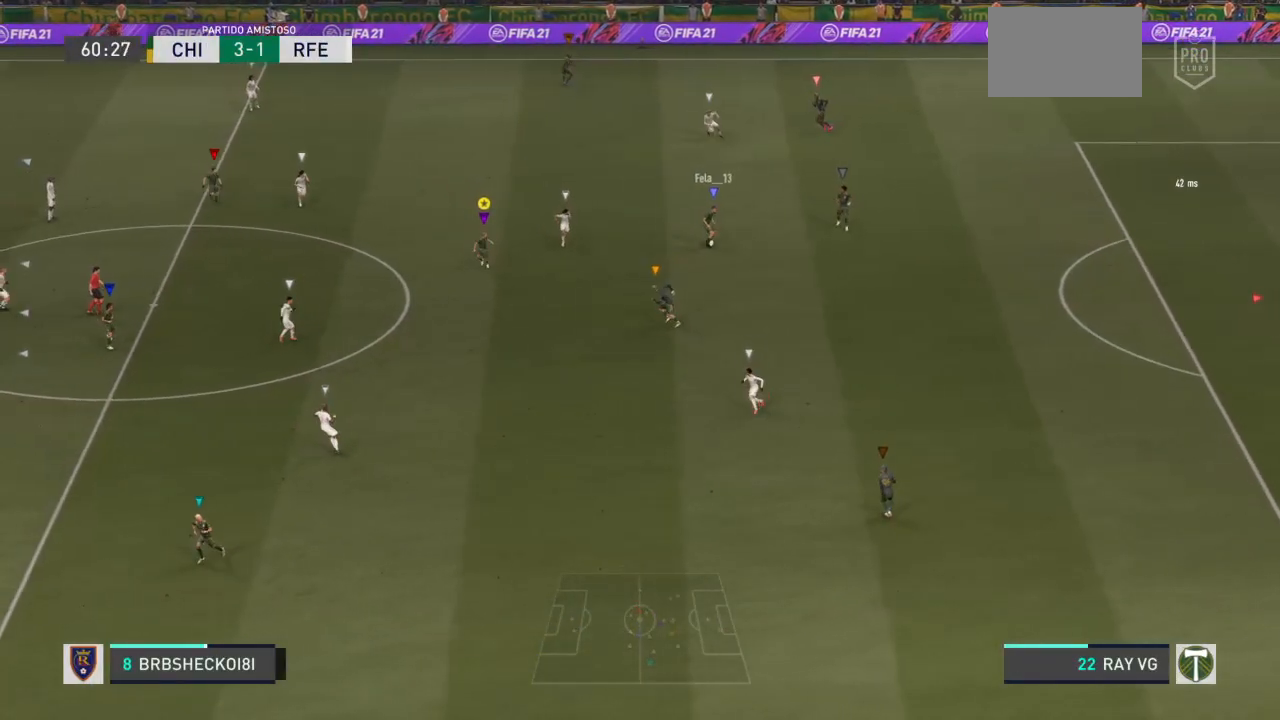
{"dt_ms": 500, "buttons": ["L2"], "left_stick": "left", "right_stick": "center", "events": [[333, "left_stick", "down-left"], [433, "L2", "down"], [433, "left_stick", "left"]]}
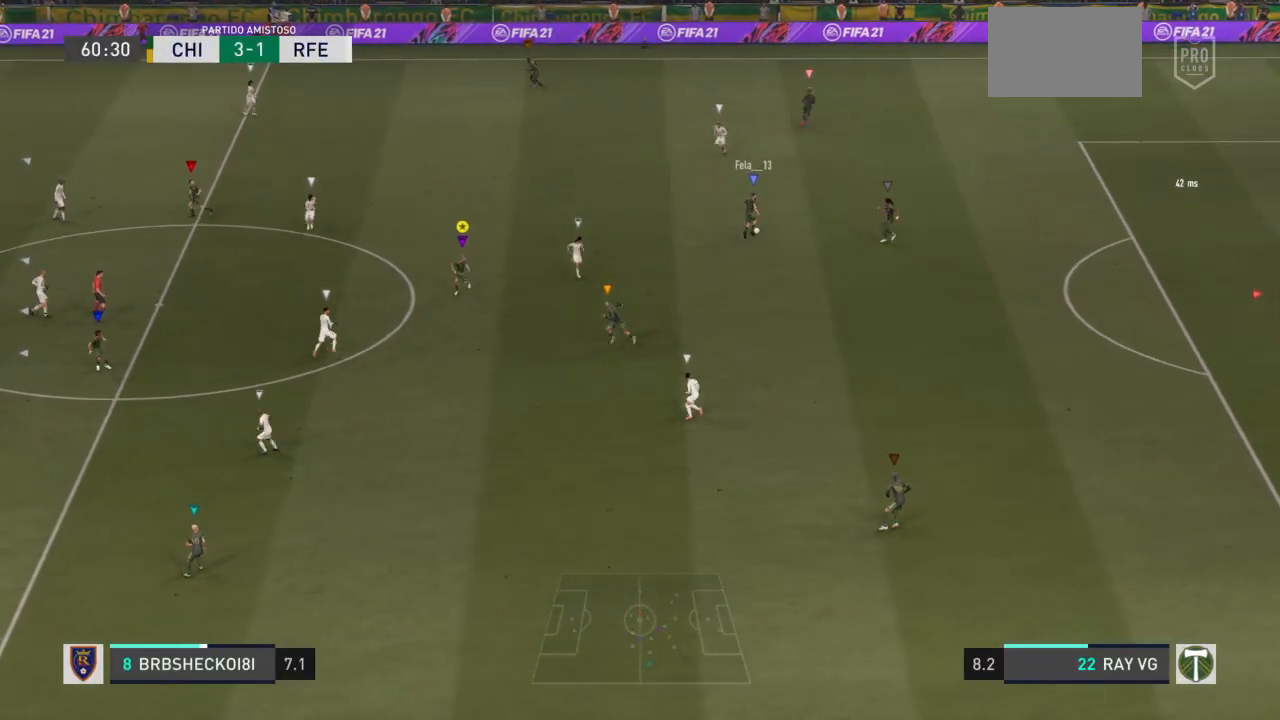
{"dt_ms": 500, "buttons": ["L2"], "left_stick": "up-left", "right_stick": "center", "events": [[100, "left_stick", "up-left"]]}
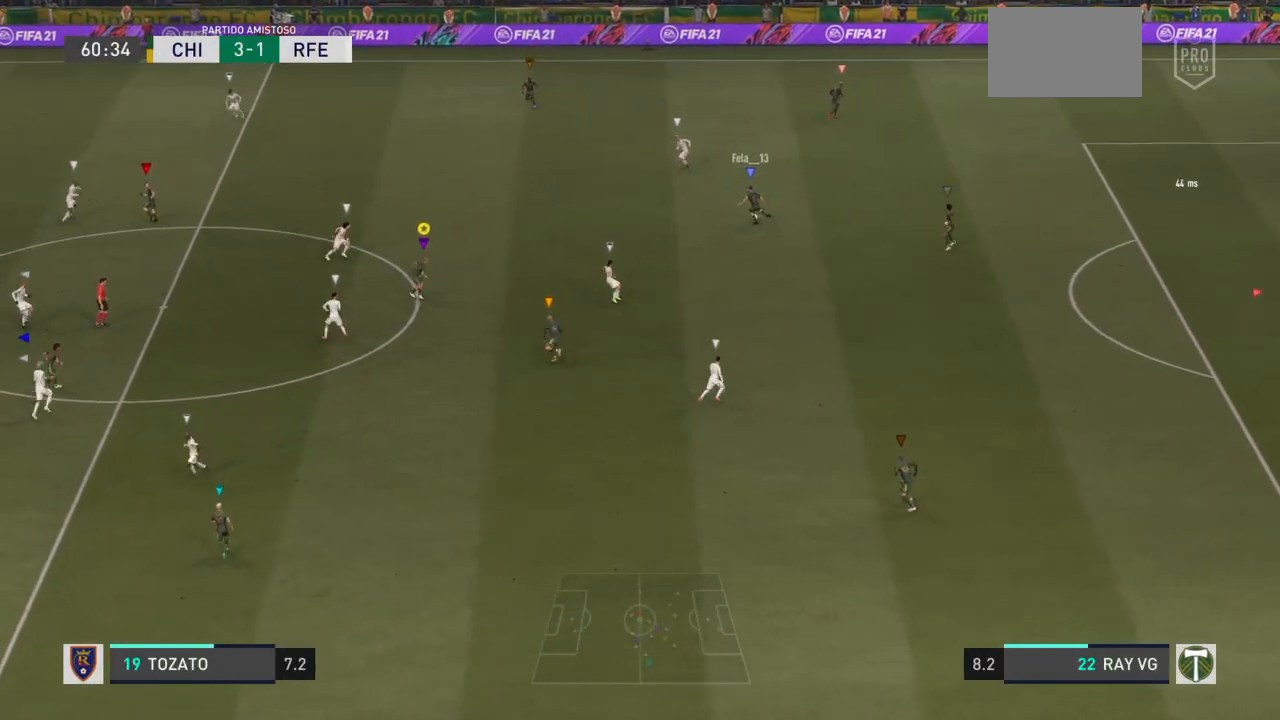
{"dt_ms": 500, "buttons": [], "left_stick": "up", "right_stick": "center", "events": [[483, "left_stick", "up"], [500, "L2", "up"]]}
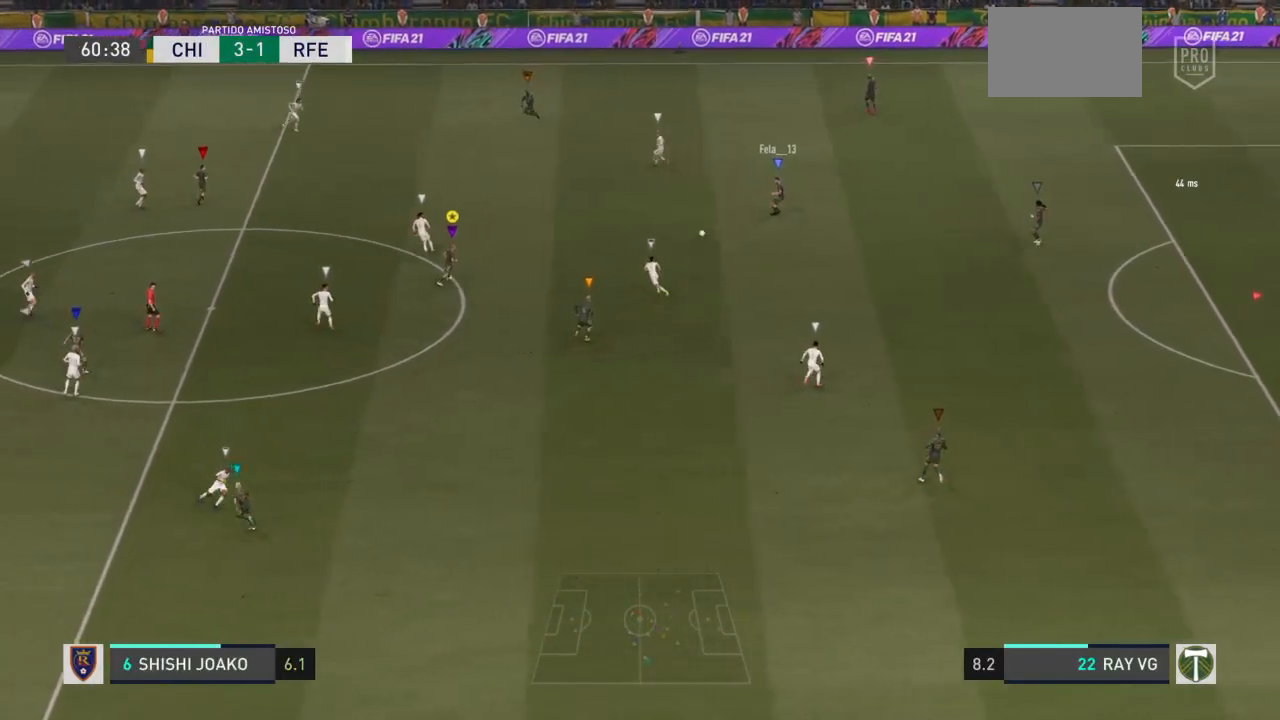
{"dt_ms": 500, "buttons": [], "left_stick": "down-right", "right_stick": "center", "events": [[383, "left_stick", "down-right"]]}
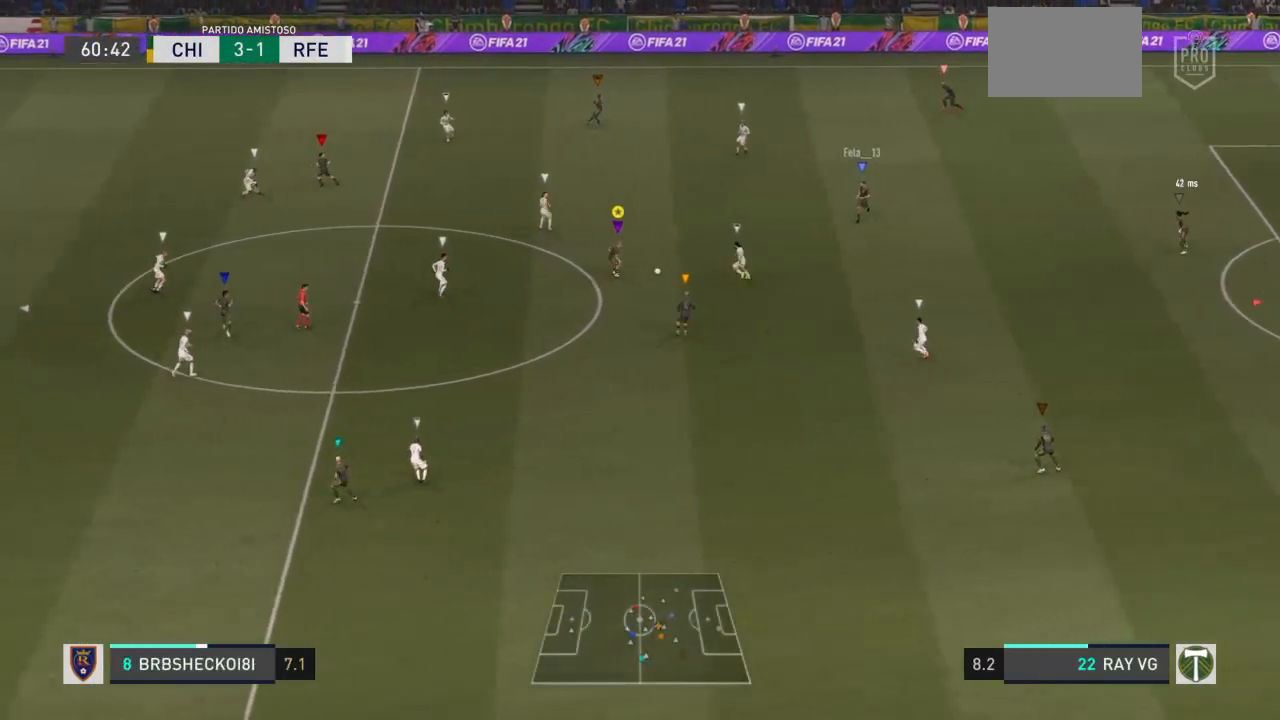
{"dt_ms": 500, "buttons": ["CROSS"], "left_stick": "down", "right_stick": "center", "events": [[50, "left_stick", "down-left"], [400, "CROSS", "down"], [483, "left_stick", "down"]]}
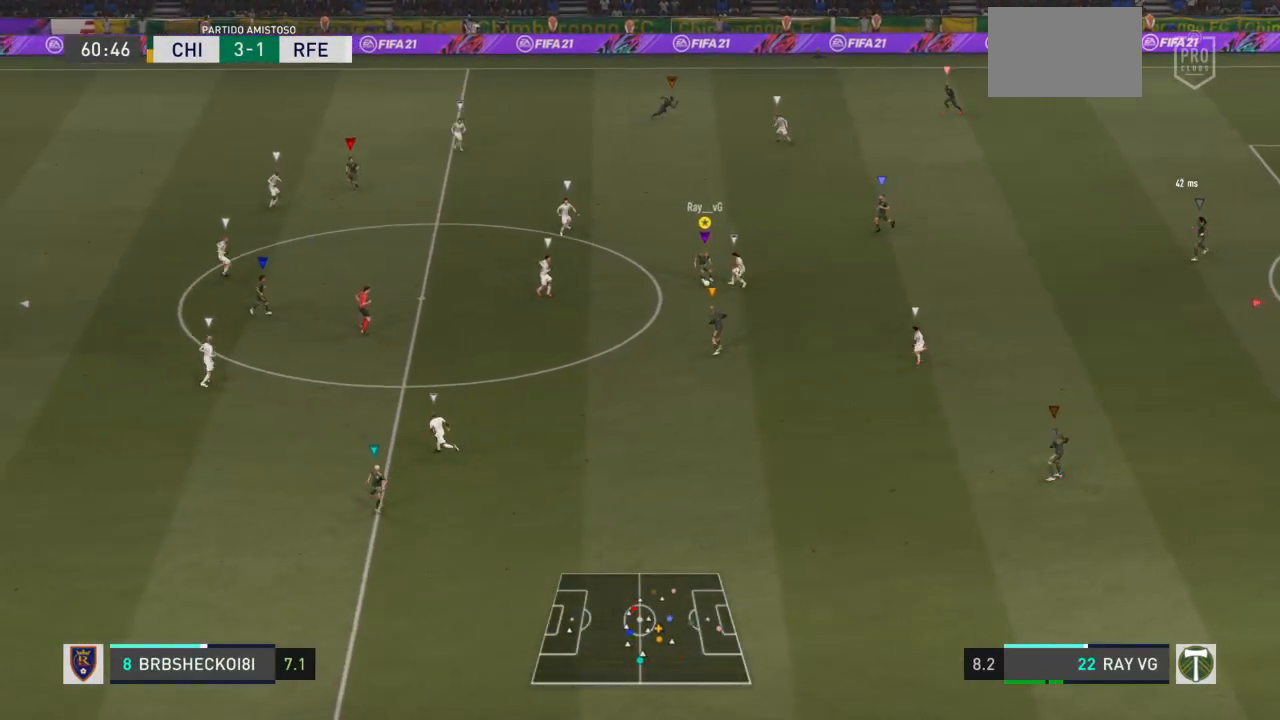
{"dt_ms": 500, "buttons": [], "left_stick": "down-left", "right_stick": "center", "events": [[33, "CROSS", "up"], [400, "left_stick", "down-left"]]}
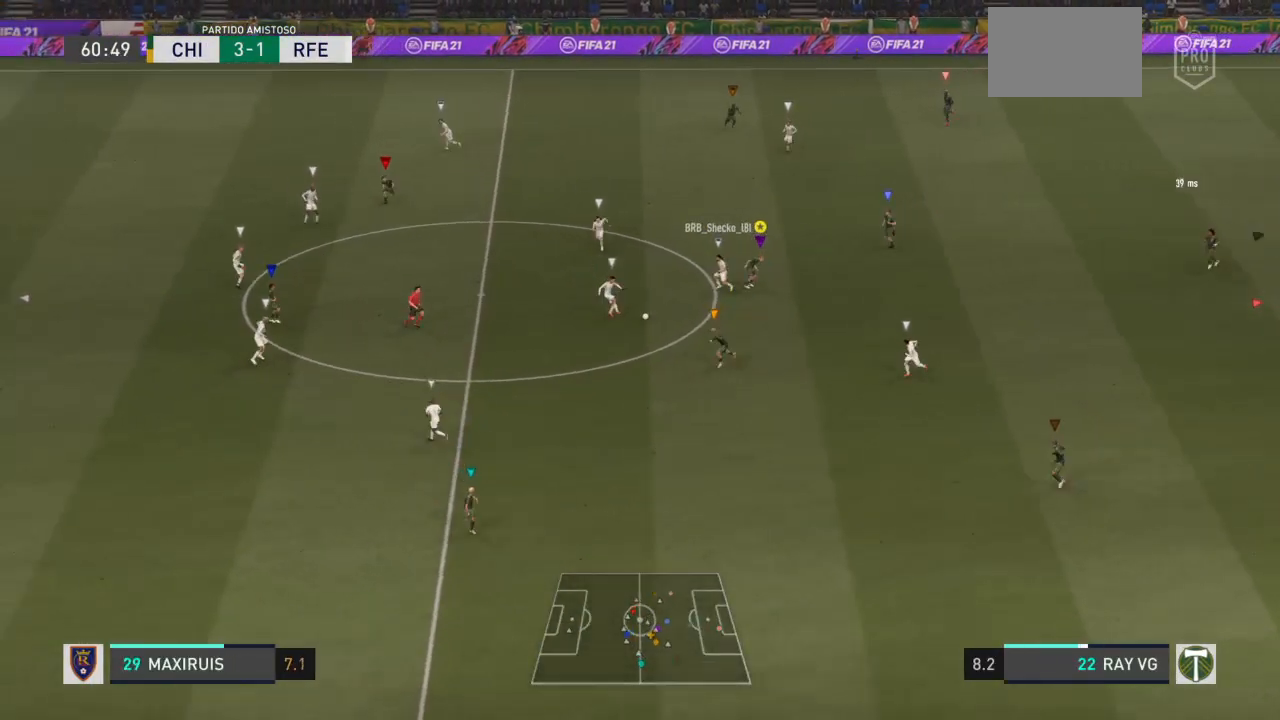
{"dt_ms": 500, "buttons": ["L2", "R2"], "left_stick": "down-left", "right_stick": "center", "events": [[200, "R2", "down"], [200, "left_stick", "left"], [283, "L2", "down"], [483, "left_stick", "down-left"]]}
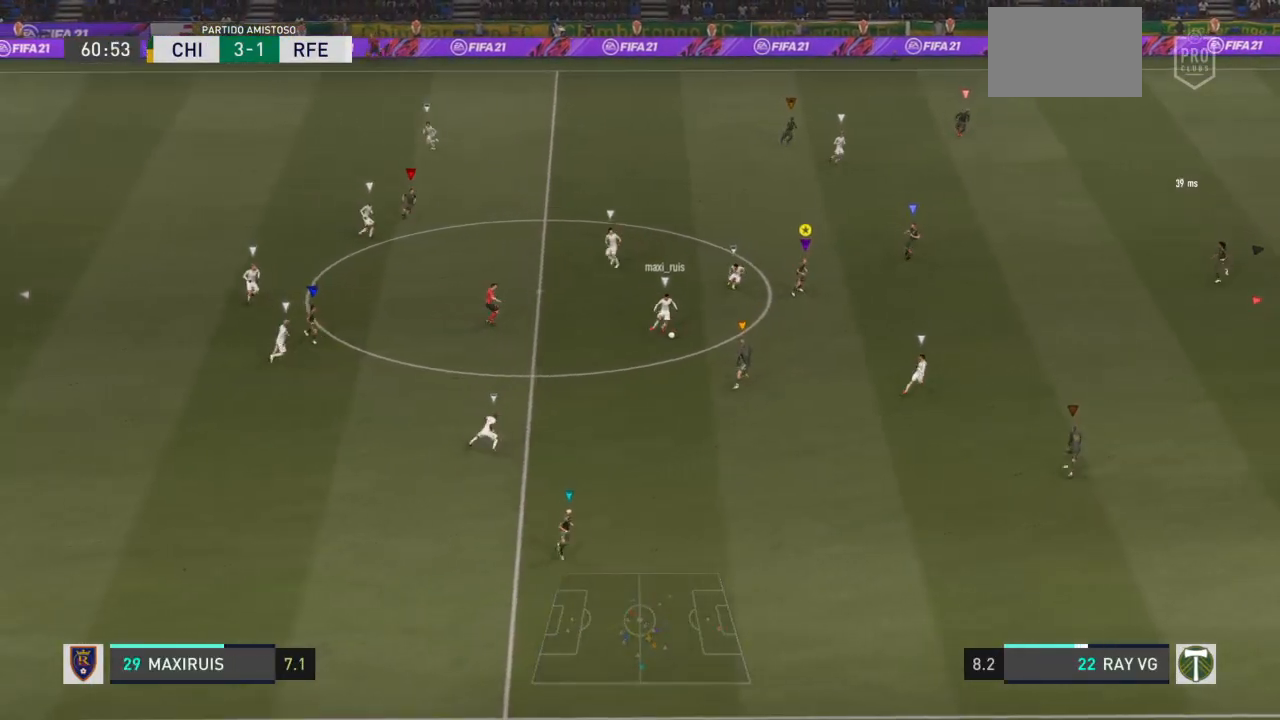
{"dt_ms": 500, "buttons": ["L2", "R2"], "left_stick": "down-left", "right_stick": "center", "events": []}
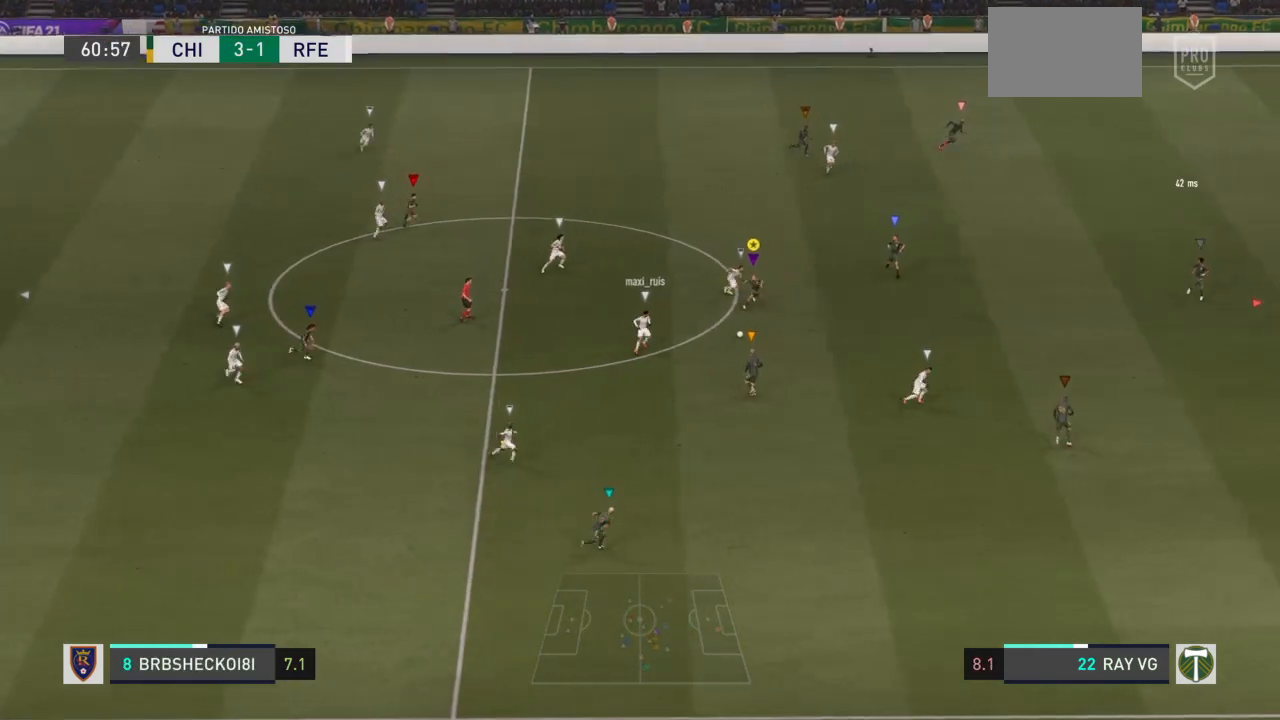
{"dt_ms": 500, "buttons": ["L2", "R2"], "left_stick": "down-right", "right_stick": "center", "events": [[17, "left_stick", "down"], [150, "left_stick", "down-right"]]}
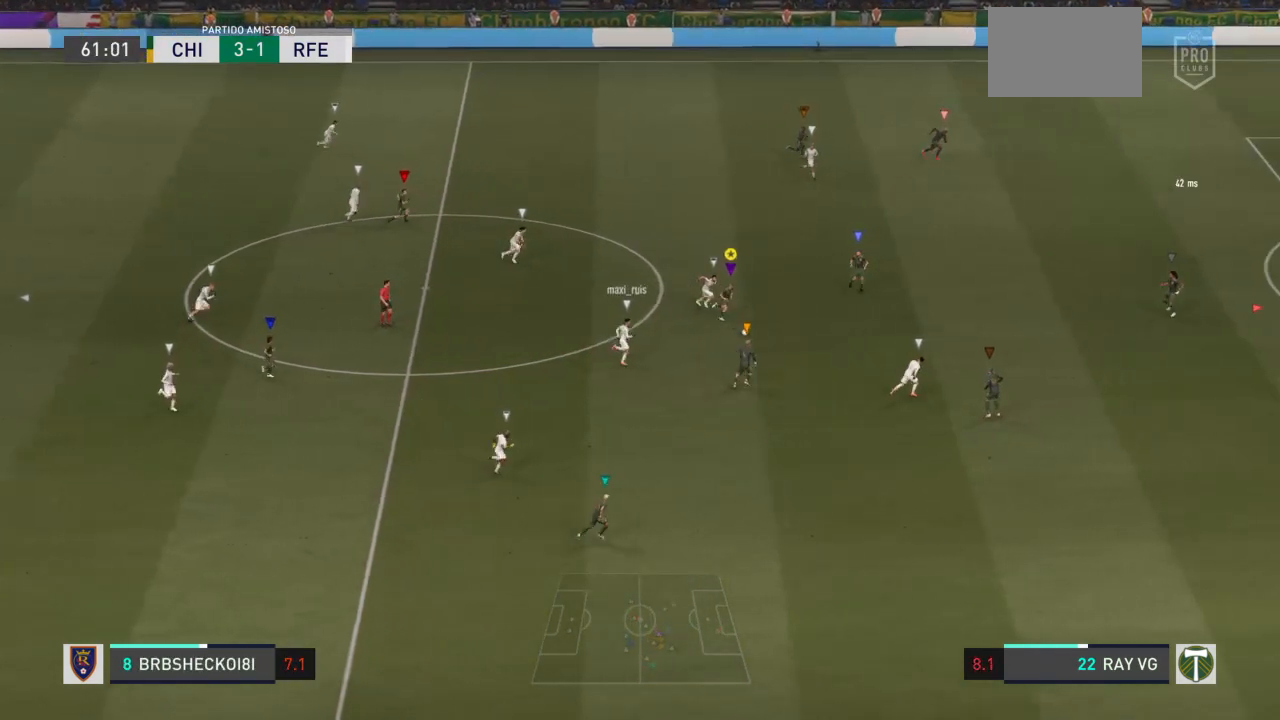
{"dt_ms": 500, "buttons": ["L2"], "left_stick": "down", "right_stick": "center", "events": [[67, "left_stick", "down"], [117, "CROSS", "down"], [150, "R2", "up"], [283, "CROSS", "up"]]}
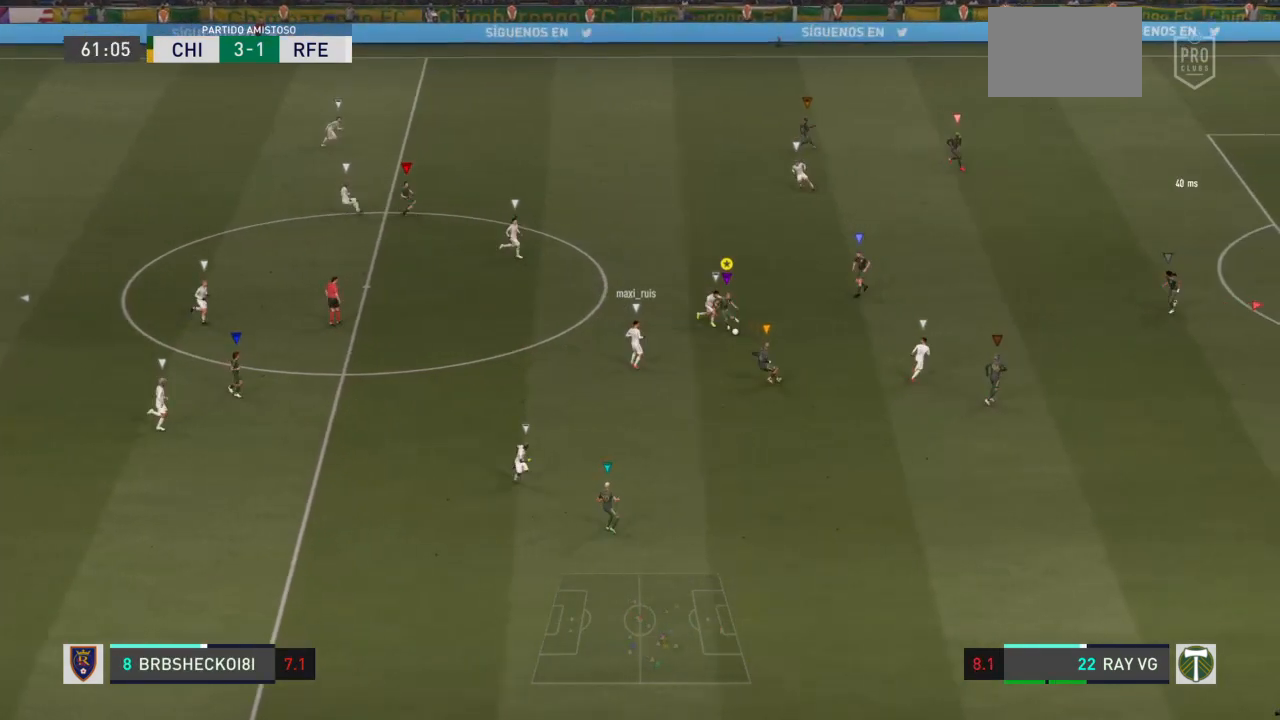
{"dt_ms": 500, "buttons": [], "left_stick": "down", "right_stick": "center", "events": [[417, "L2", "up"]]}
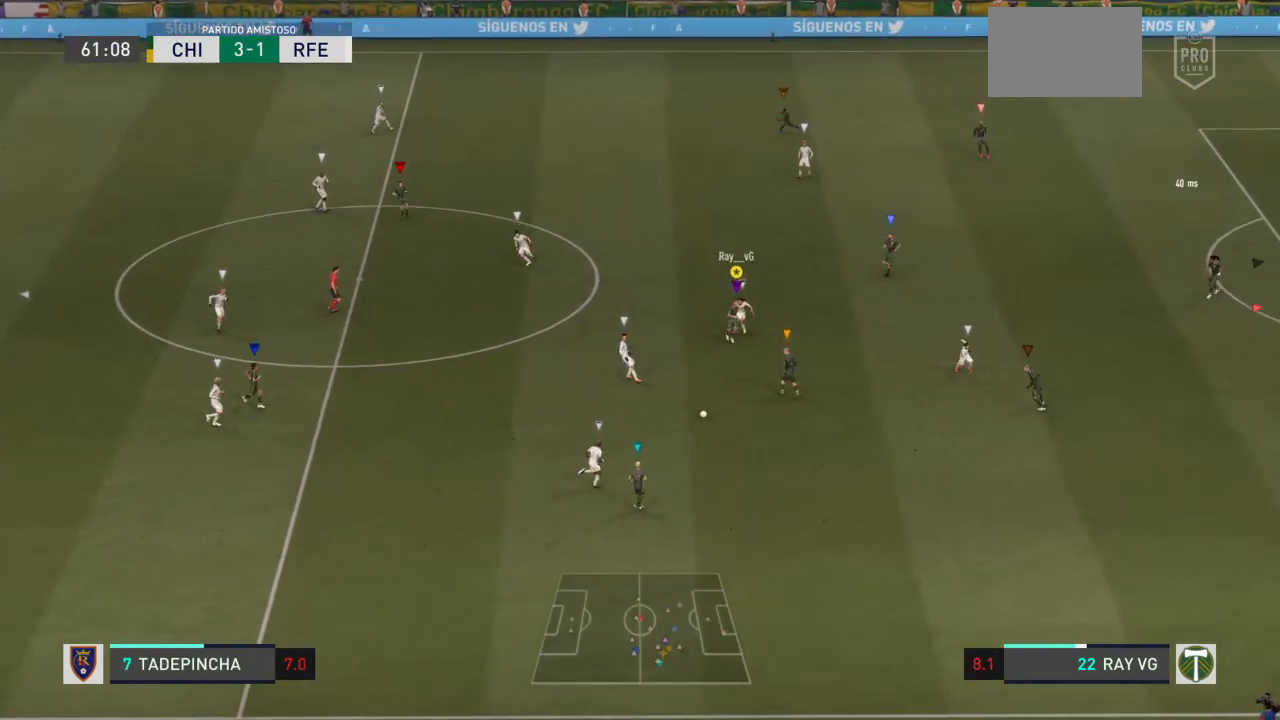
{"dt_ms": 500, "buttons": ["R2"], "left_stick": "down", "right_stick": "center", "events": [[167, "left_stick", "down-left"], [217, "R2", "down"], [467, "left_stick", "down"]]}
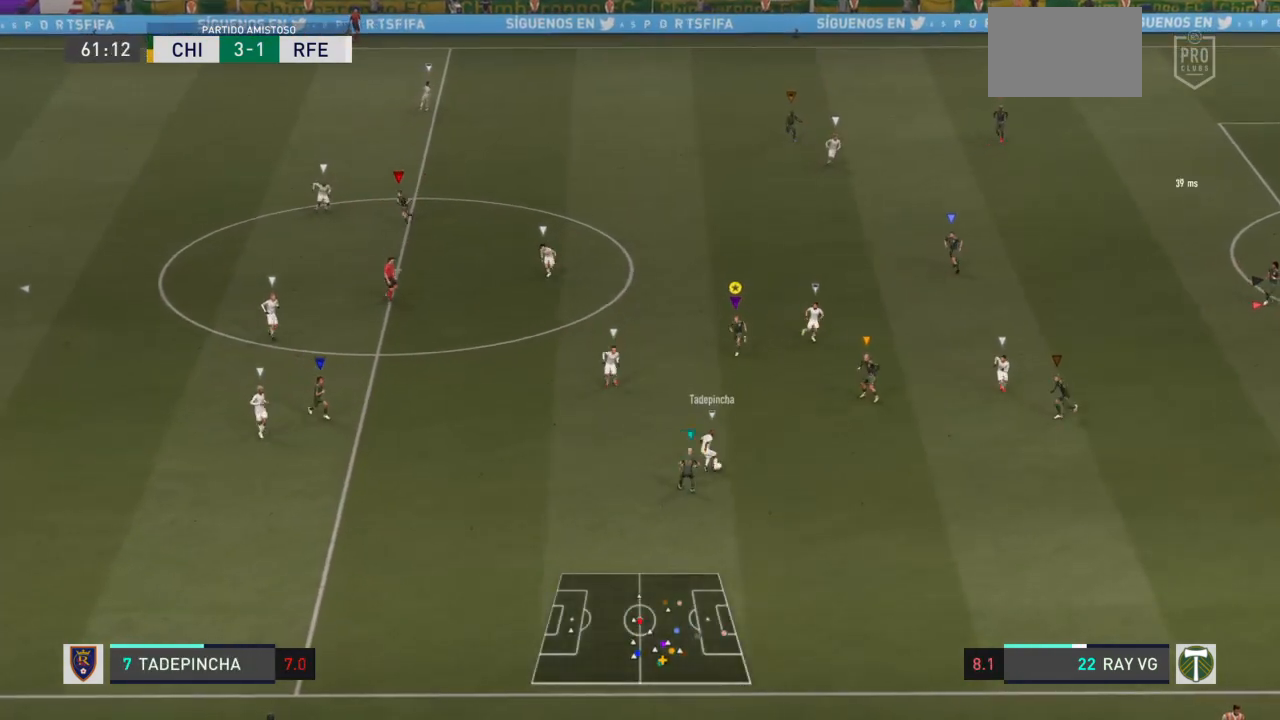
{"dt_ms": 500, "buttons": ["L2", "R2"], "left_stick": "down-right", "right_stick": "center", "events": [[133, "L2", "down"], [450, "left_stick", "down-right"]]}
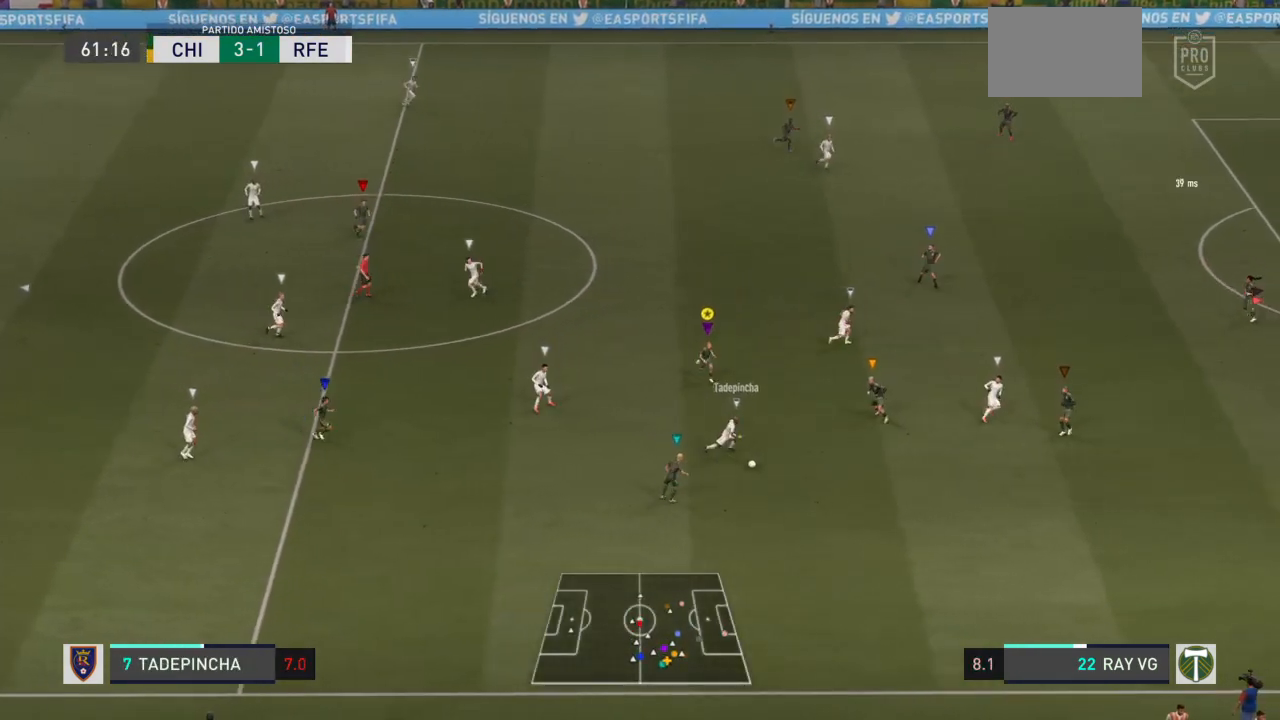
{"dt_ms": 500, "buttons": ["L2", "R2"], "left_stick": "right", "right_stick": "center", "events": [[317, "left_stick", "right"]]}
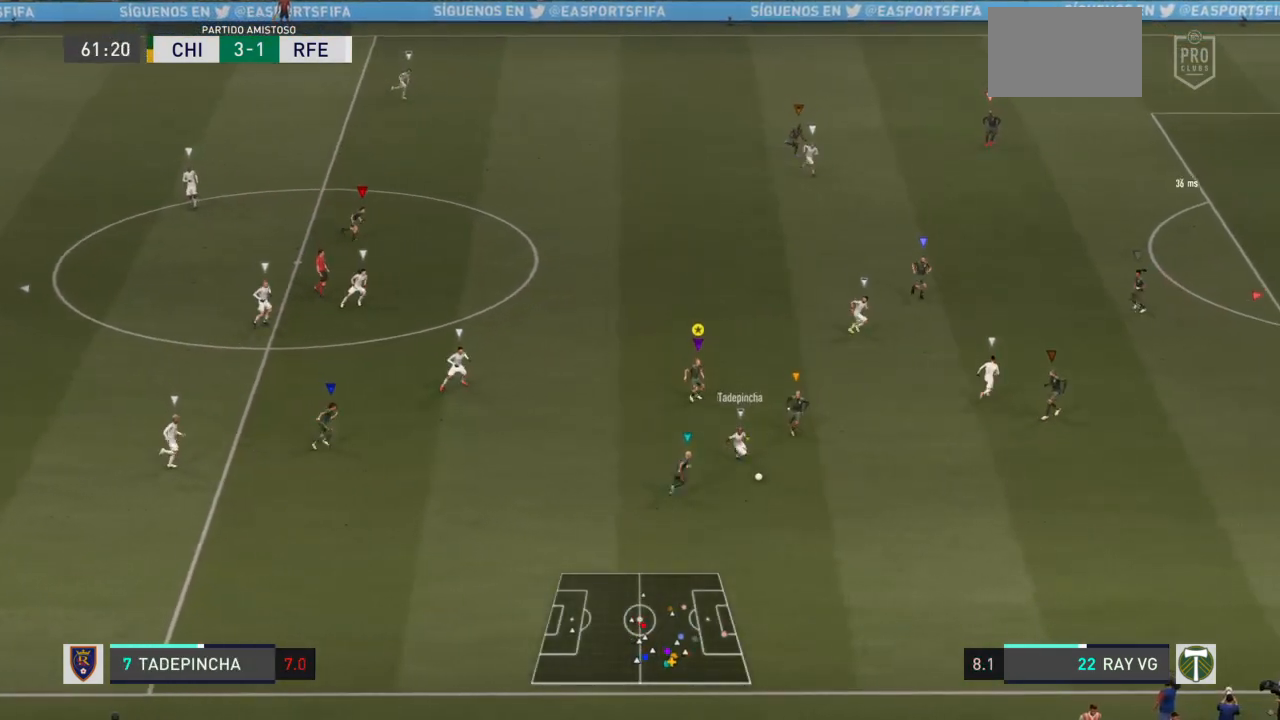
{"dt_ms": 500, "buttons": ["L2", "R2"], "left_stick": "right", "right_stick": "center", "events": []}
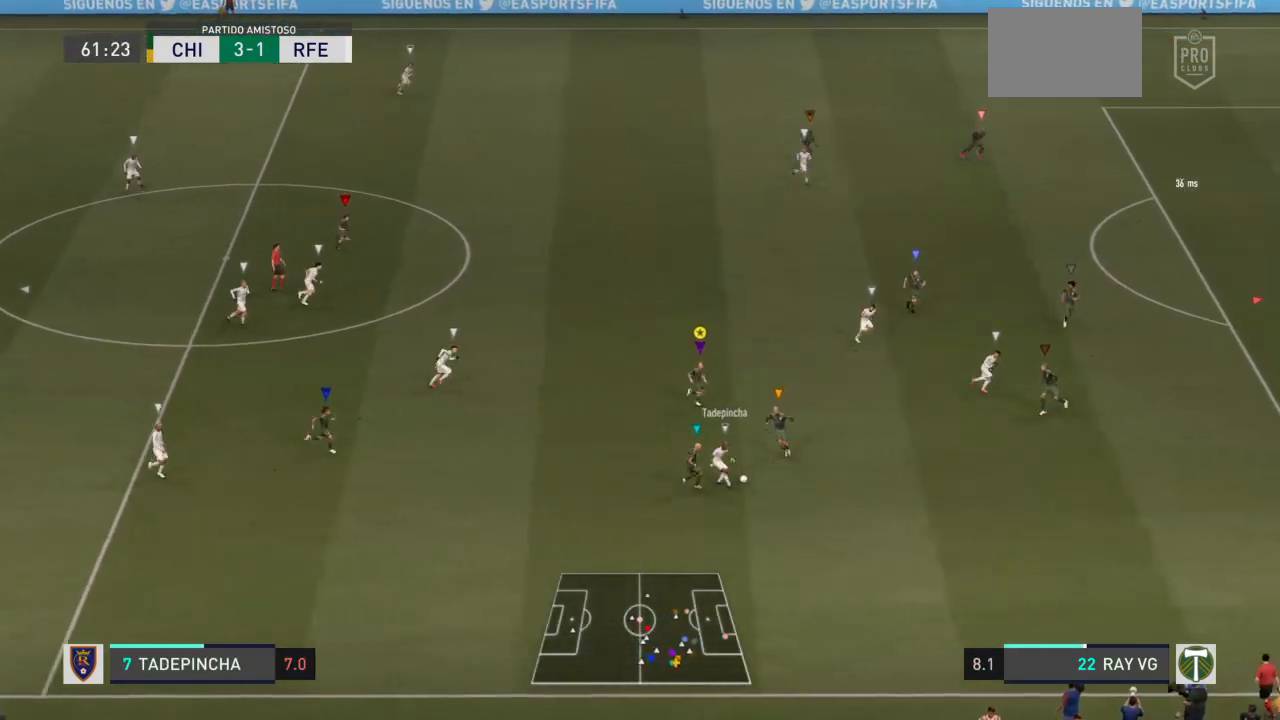
{"dt_ms": 500, "buttons": ["L2", "R2"], "left_stick": "right", "right_stick": "center", "events": []}
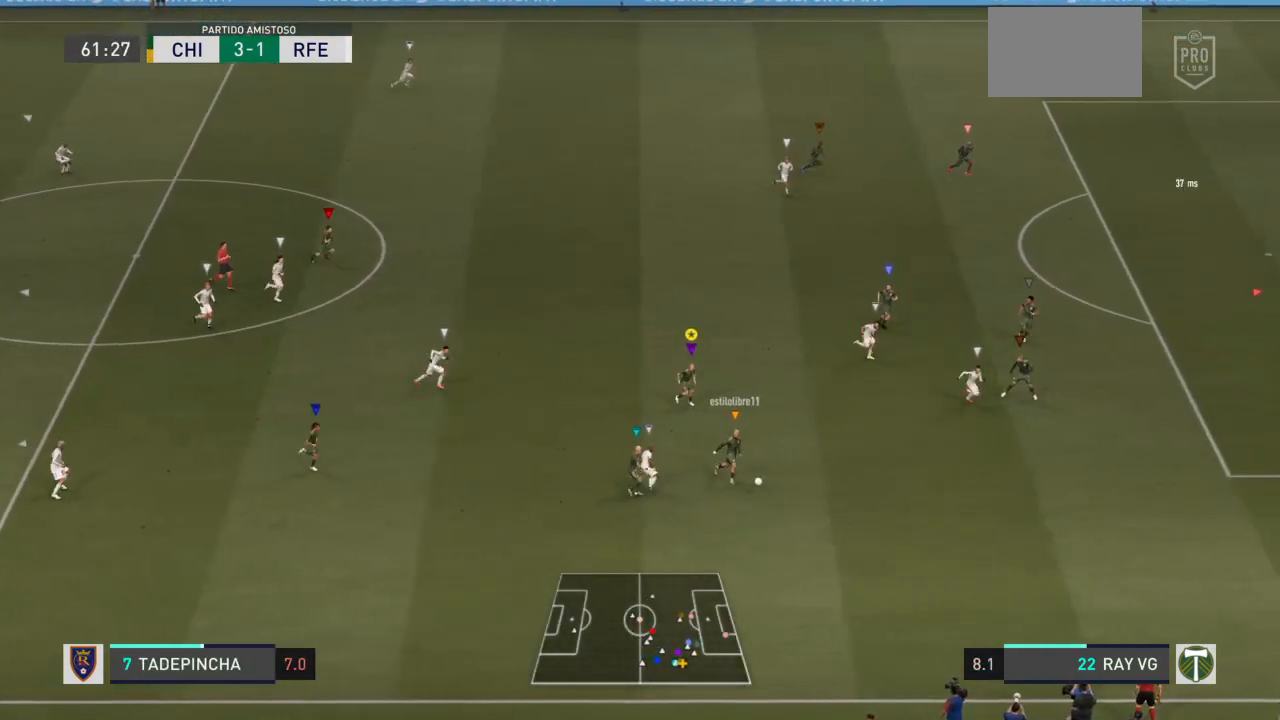
{"dt_ms": 1000, "buttons": [], "left_stick": "down-left", "right_stick": "center"}
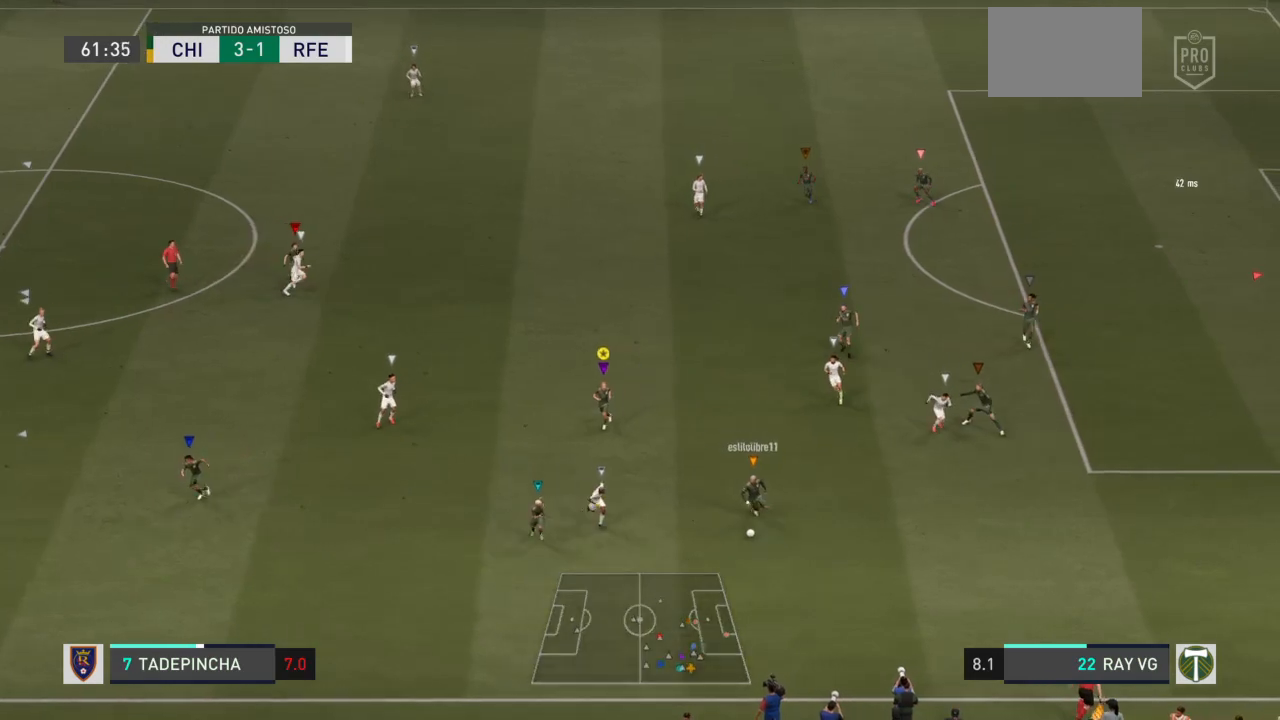
{"dt_ms": 500, "buttons": [], "left_stick": "down-left", "right_stick": "center", "events": []}
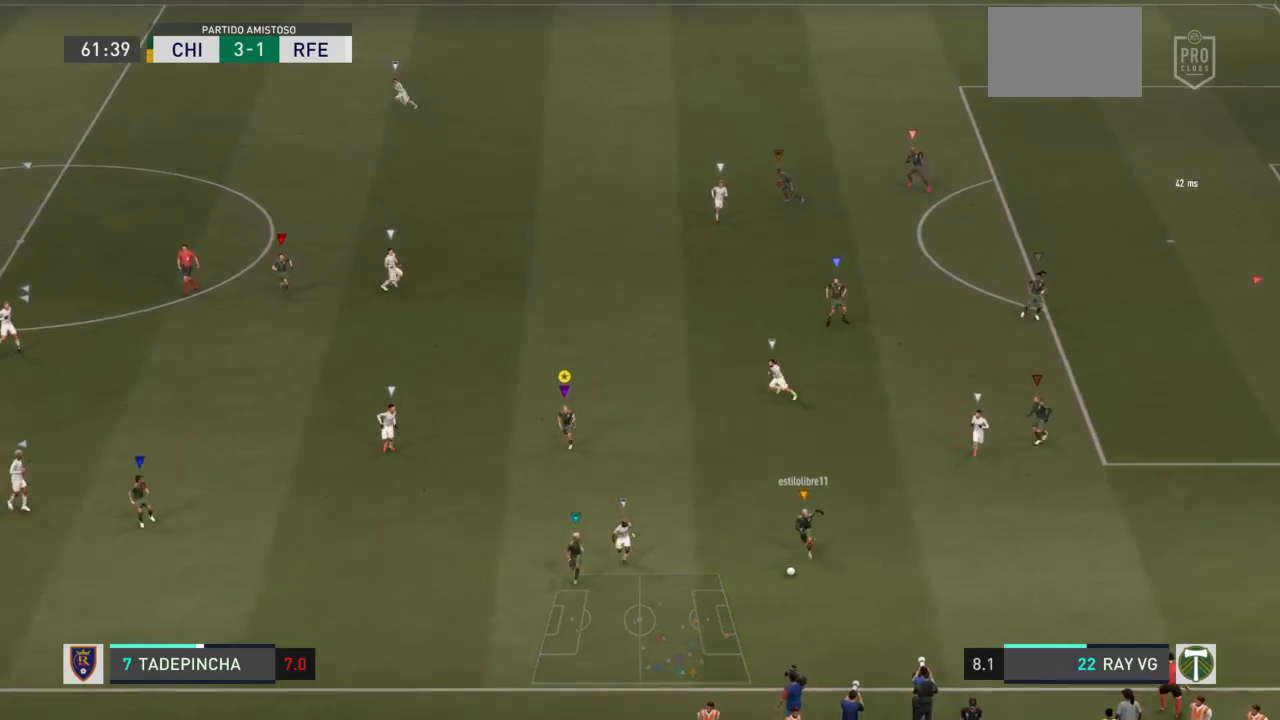
{"dt_ms": 500, "buttons": ["L2"], "left_stick": "down", "right_stick": "center", "events": [[33, "left_stick", "down"], [333, "L2", "down"]]}
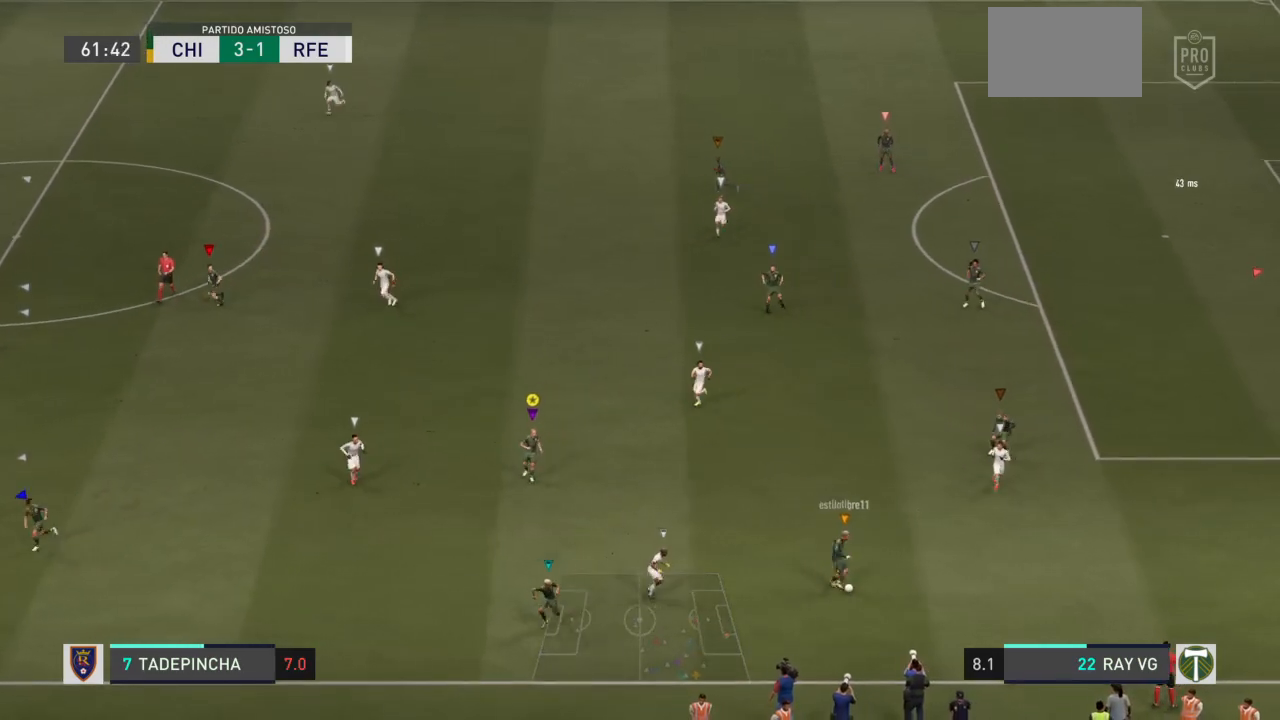
{"dt_ms": 500, "buttons": ["L2"], "left_stick": "center", "right_stick": "center", "events": [[217, "left_stick", "down-right"], [483, "left_stick", "center"]]}
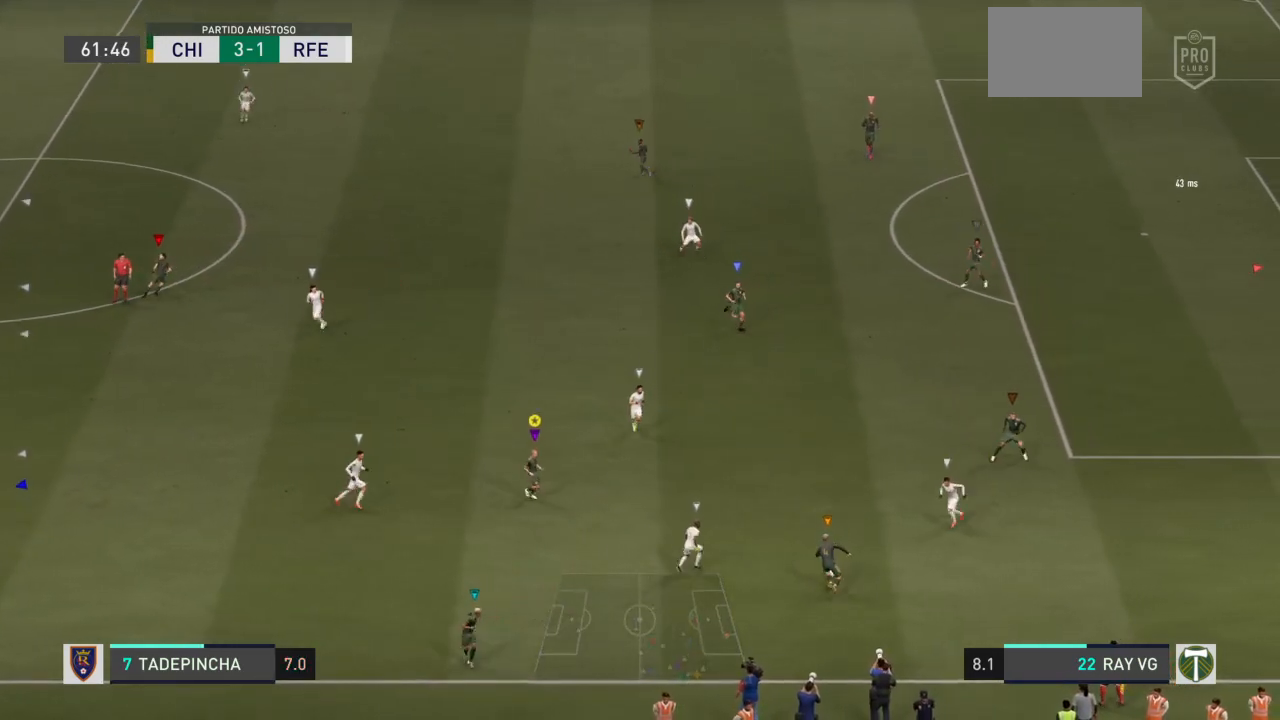
{"dt_ms": 500, "buttons": ["L2"], "left_stick": "left", "right_stick": "center", "events": [[83, "left_stick", "left"]]}
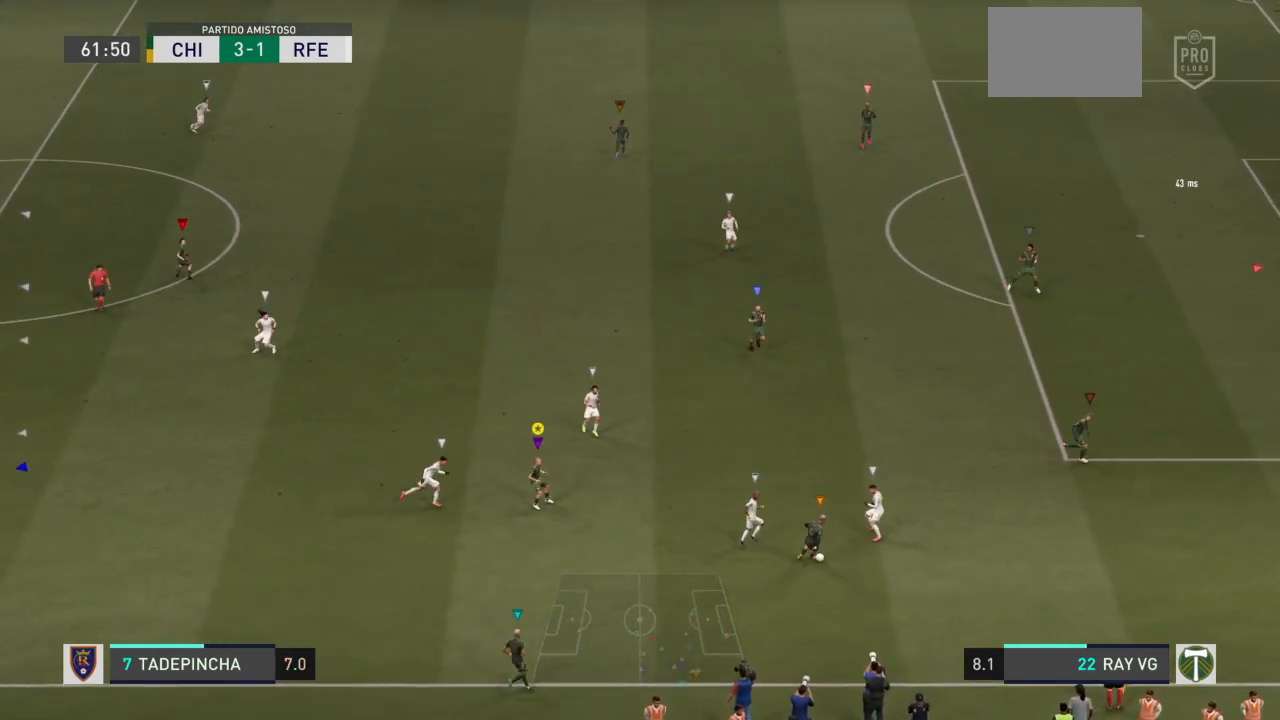
{"dt_ms": 500, "buttons": ["L2"], "left_stick": "down-left", "right_stick": "center", "events": [[450, "left_stick", "down-left"]]}
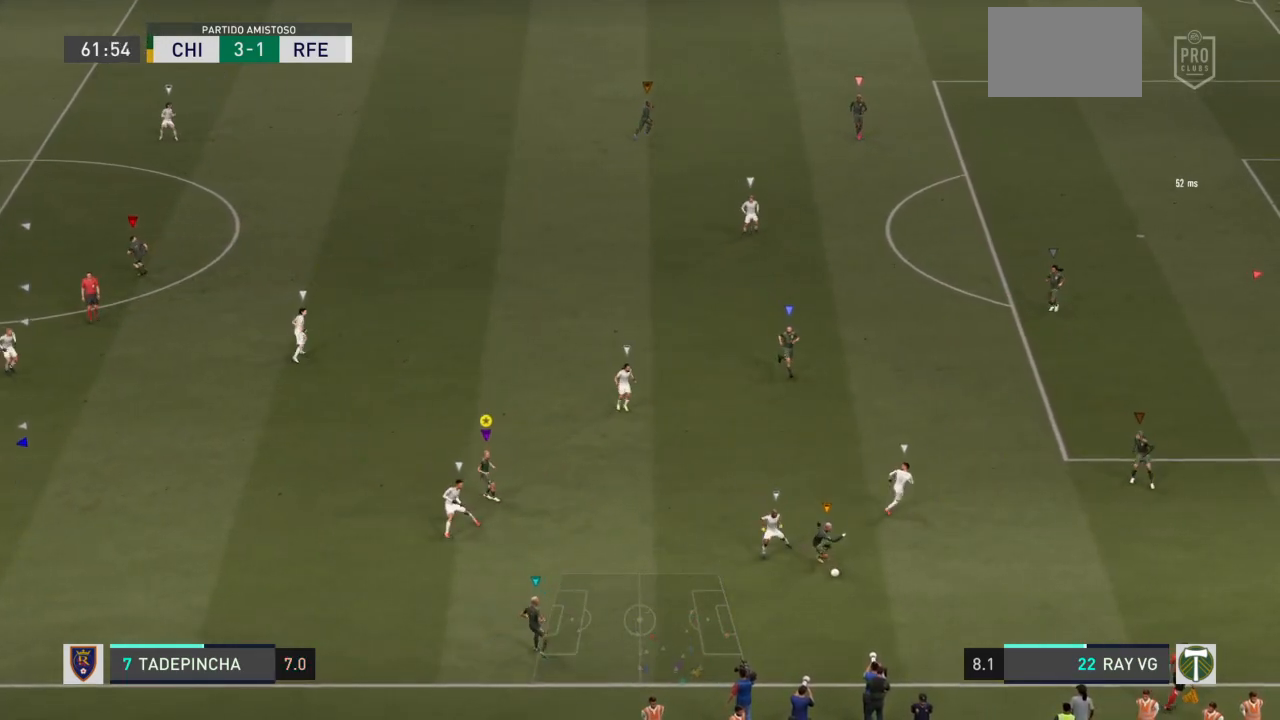
{"dt_ms": 500, "buttons": ["L2"], "left_stick": "down-right", "right_stick": "center", "events": [[350, "left_stick", "down"], [450, "left_stick", "down-right"]]}
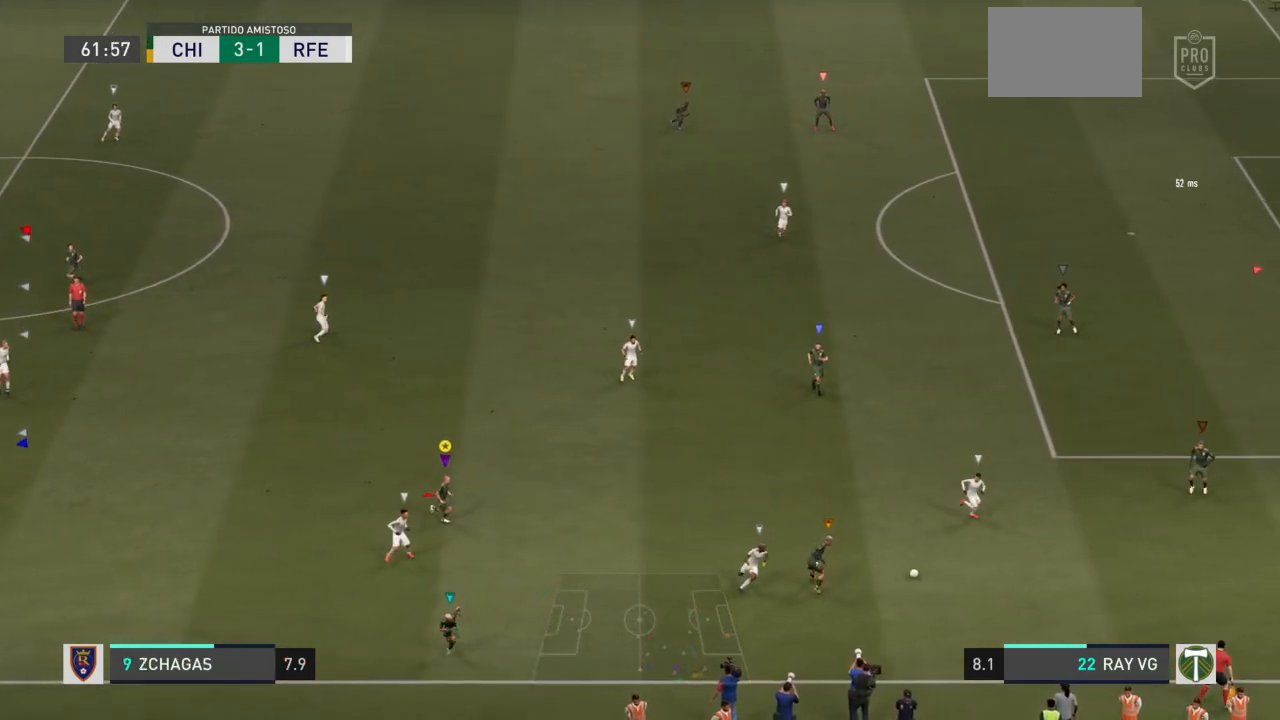
{"dt_ms": 500, "buttons": ["L2"], "left_stick": "up-right", "right_stick": "center", "events": [[150, "left_stick", "right"], [250, "left_stick", "up-right"]]}